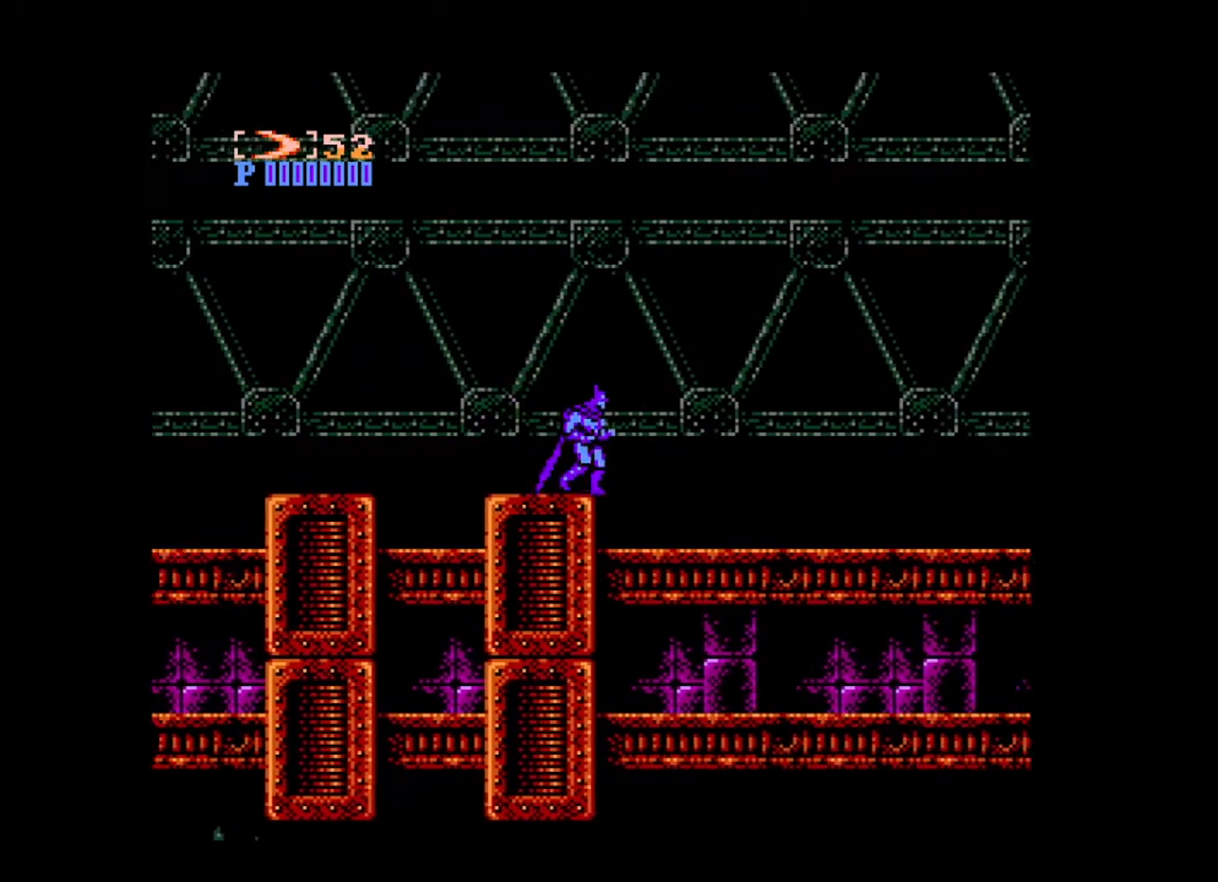
Gameplay with a controller (Xbox layout); each line is a JSON object with the inputs held at the frame after it. "events" lists button and stick changes between this image and that frame as [ms after this image, input, new state], when the widget could be followed in between. Not read: L3 R3 START left_stick right_stick.
{"buttons": ["DPAD_RIGHT"], "events": []}
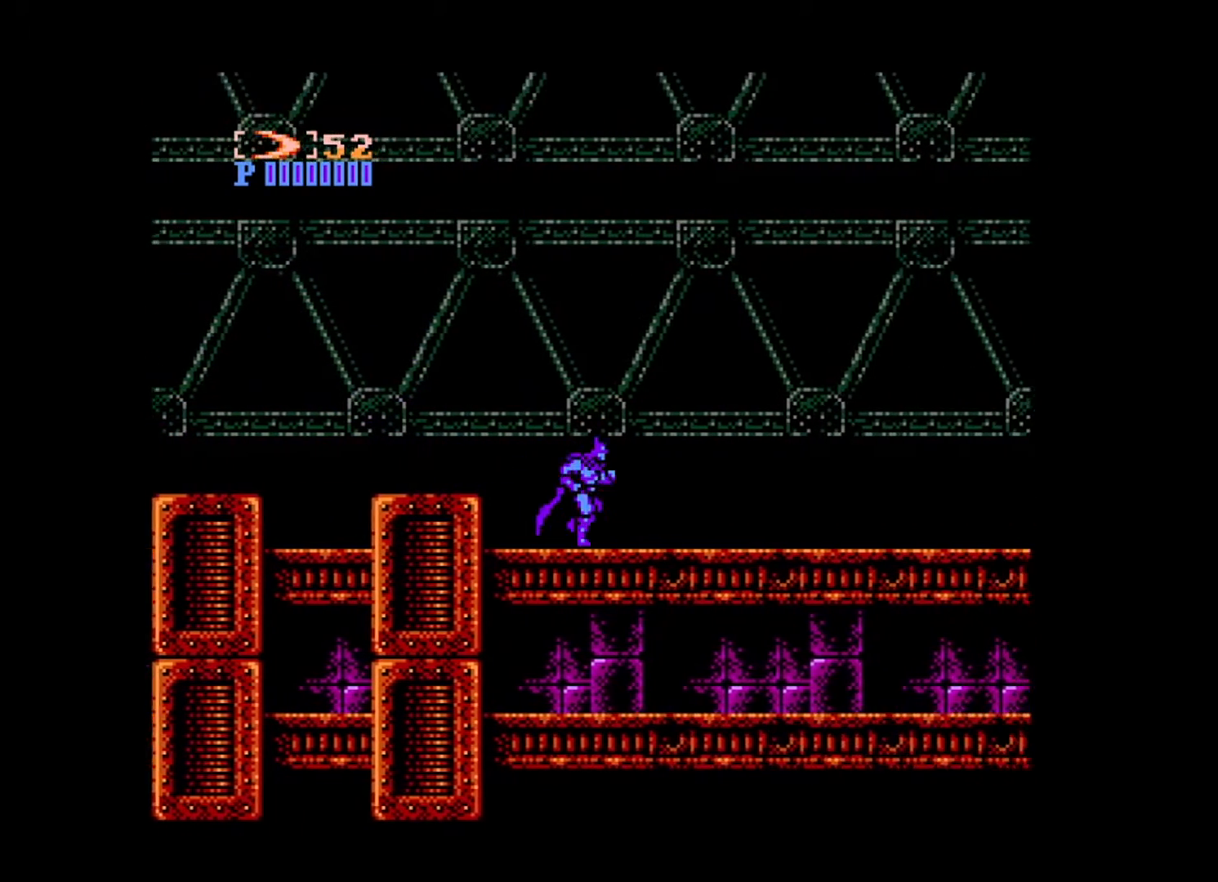
{"buttons": ["DPAD_RIGHT"], "events": []}
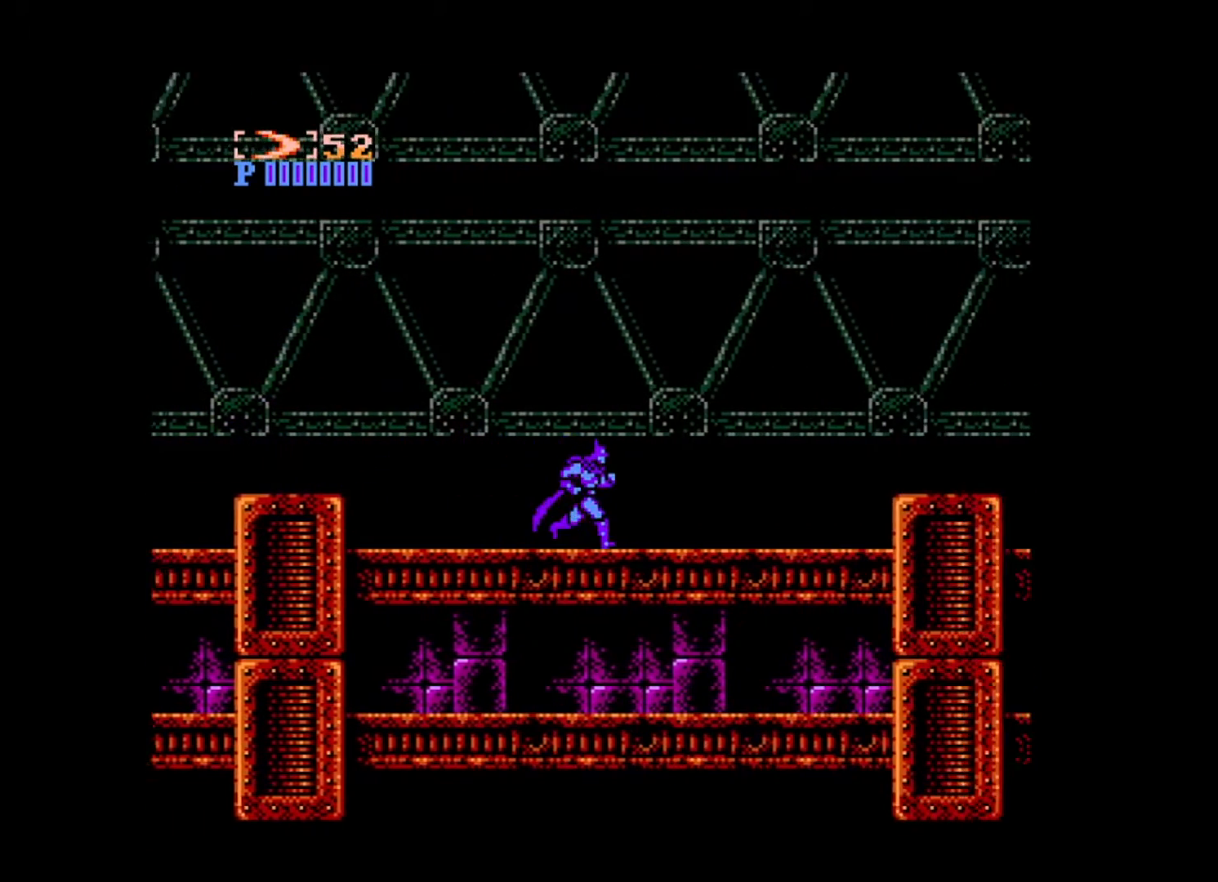
{"buttons": ["DPAD_RIGHT"], "events": []}
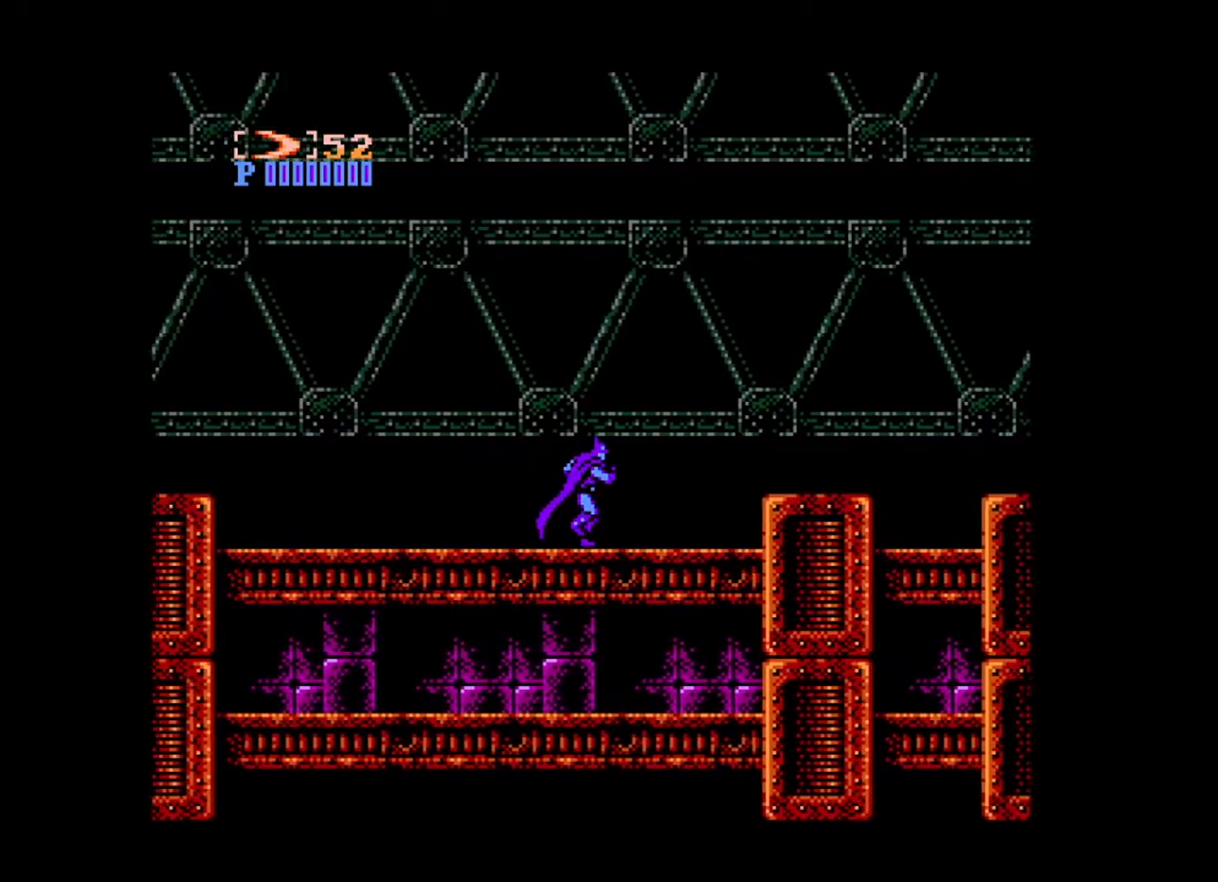
{"buttons": ["DPAD_RIGHT"], "events": [[400, "B", "down"], [520, "B", "up"]]}
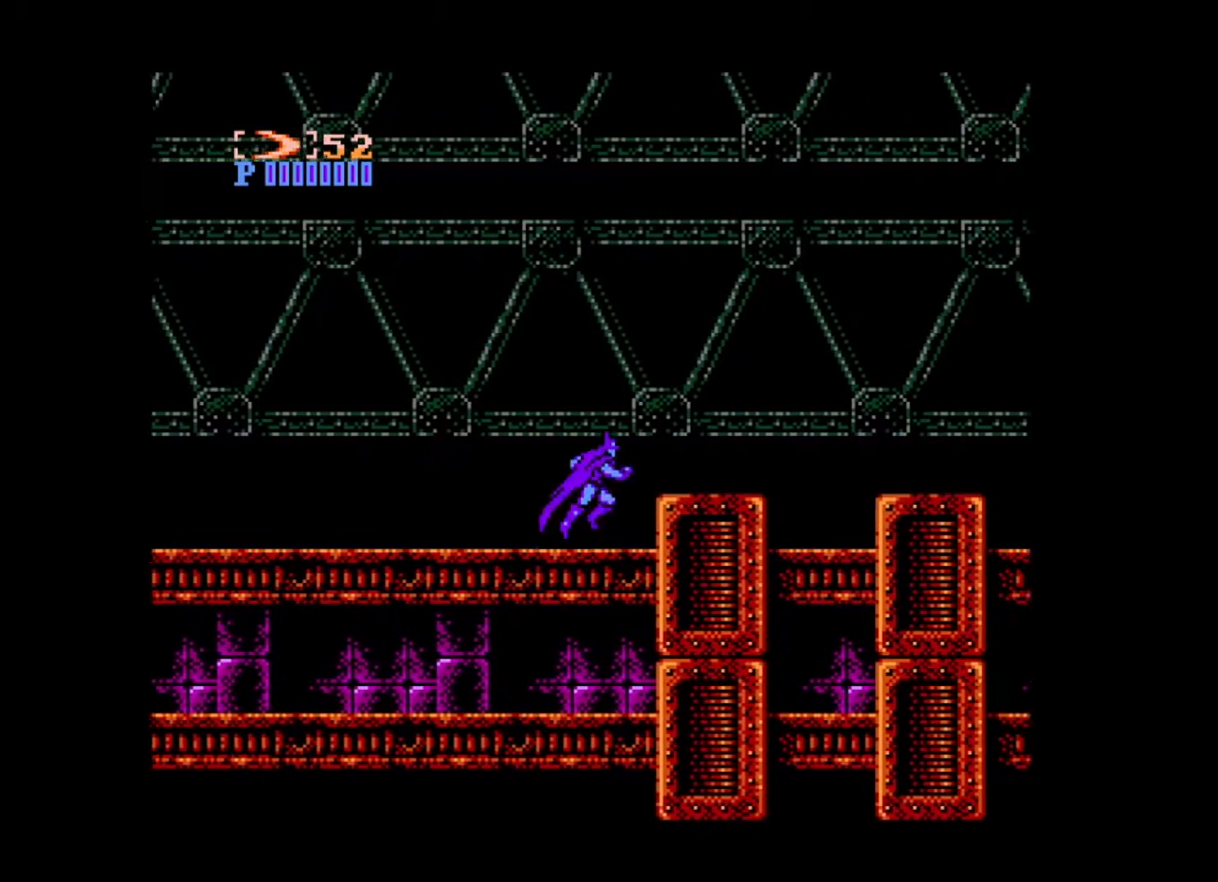
{"buttons": ["DPAD_RIGHT"], "events": []}
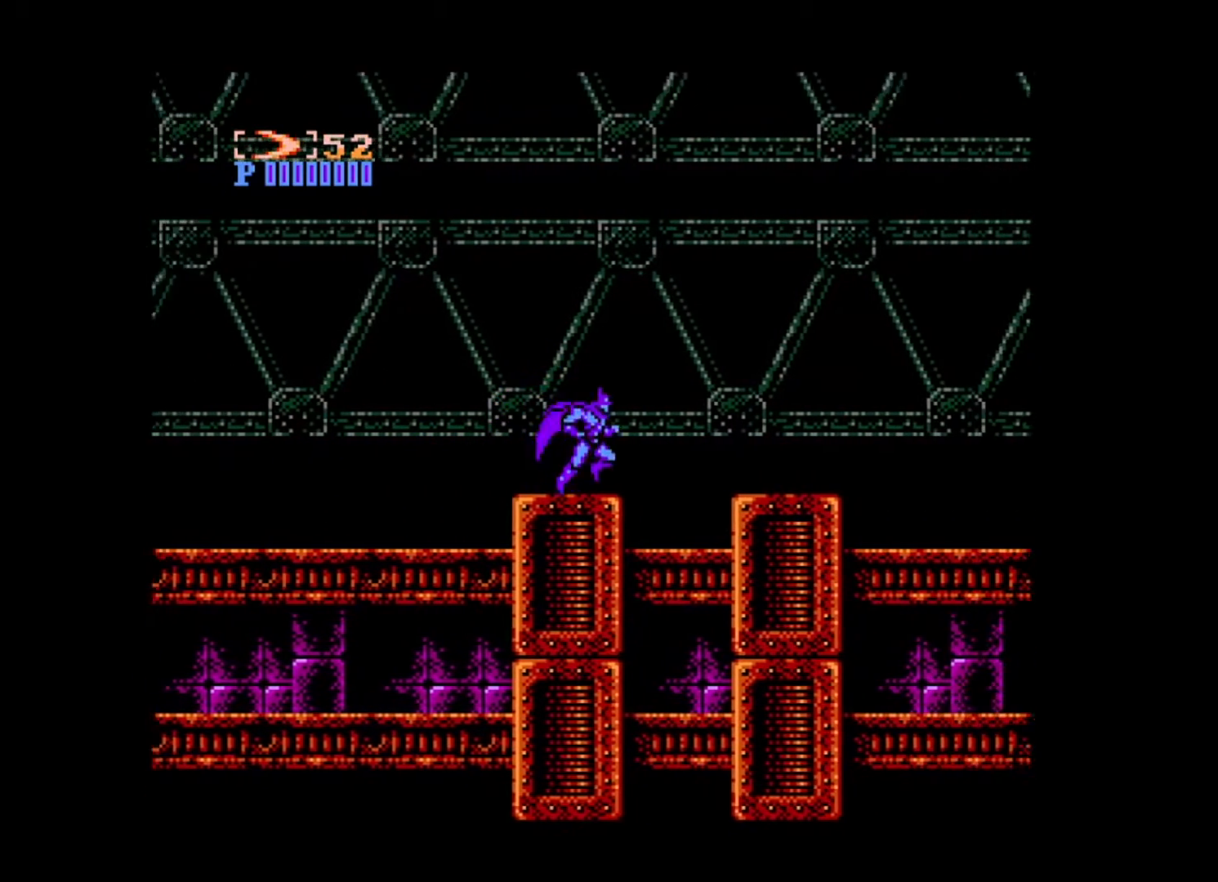
{"buttons": ["DPAD_RIGHT"], "events": [[160, "B", "down"], [480, "B", "up"]]}
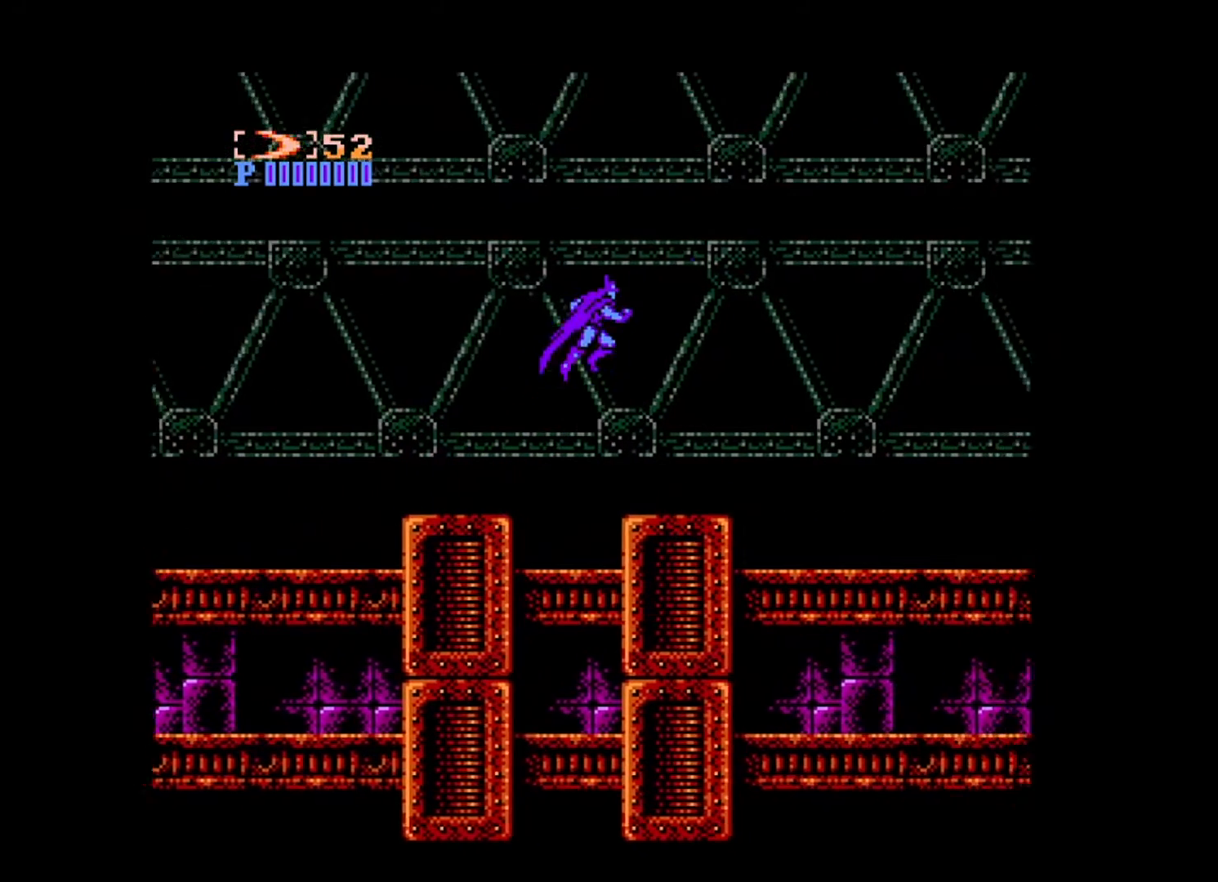
{"buttons": ["DPAD_RIGHT"], "events": []}
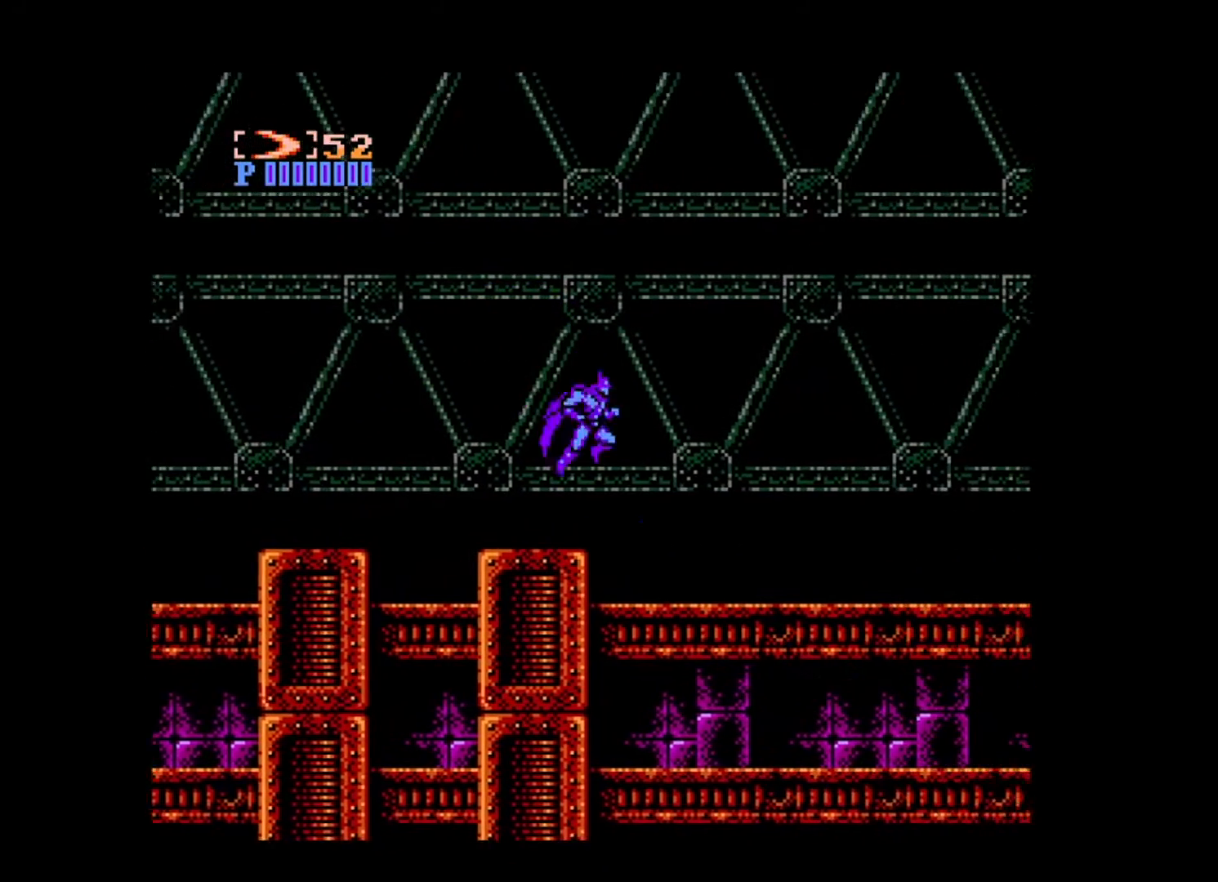
{"buttons": ["DPAD_RIGHT"], "events": []}
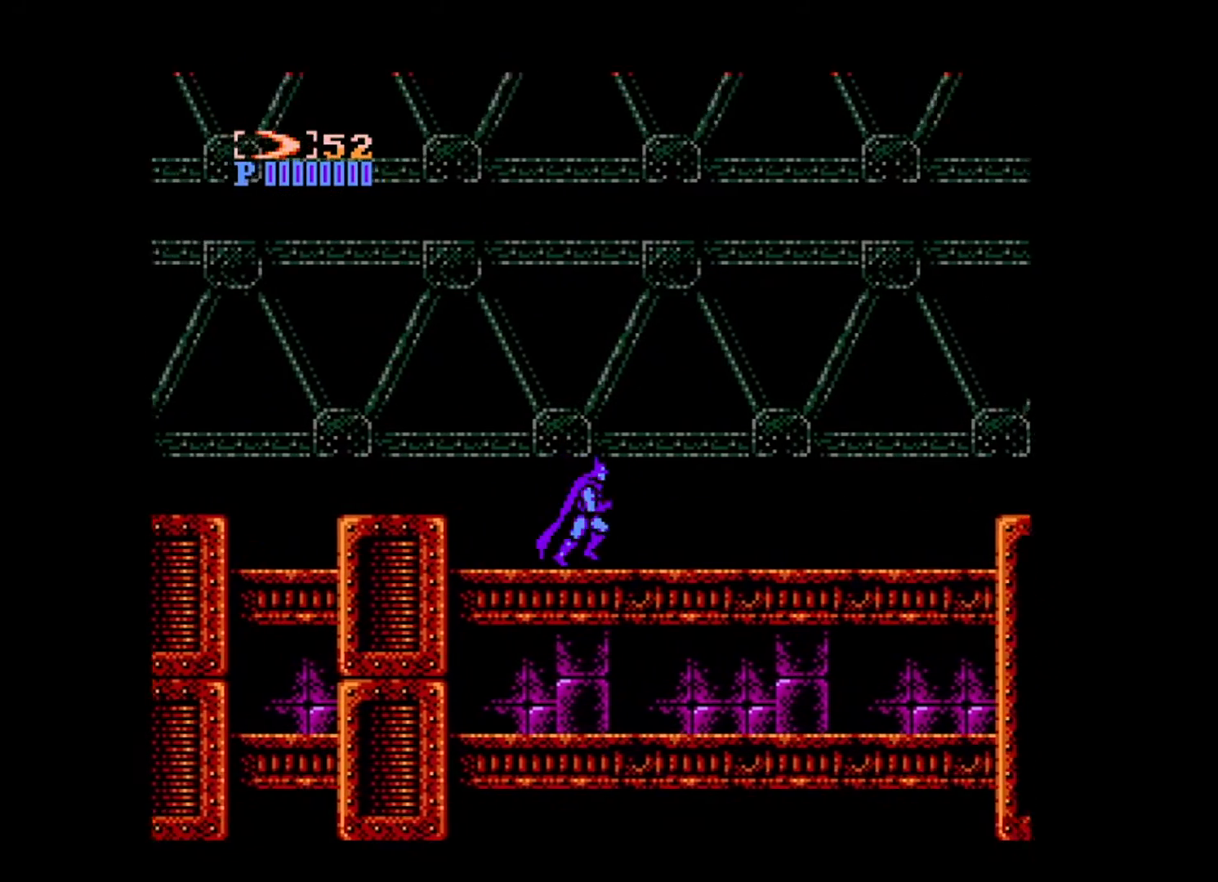
{"buttons": ["DPAD_RIGHT"], "events": []}
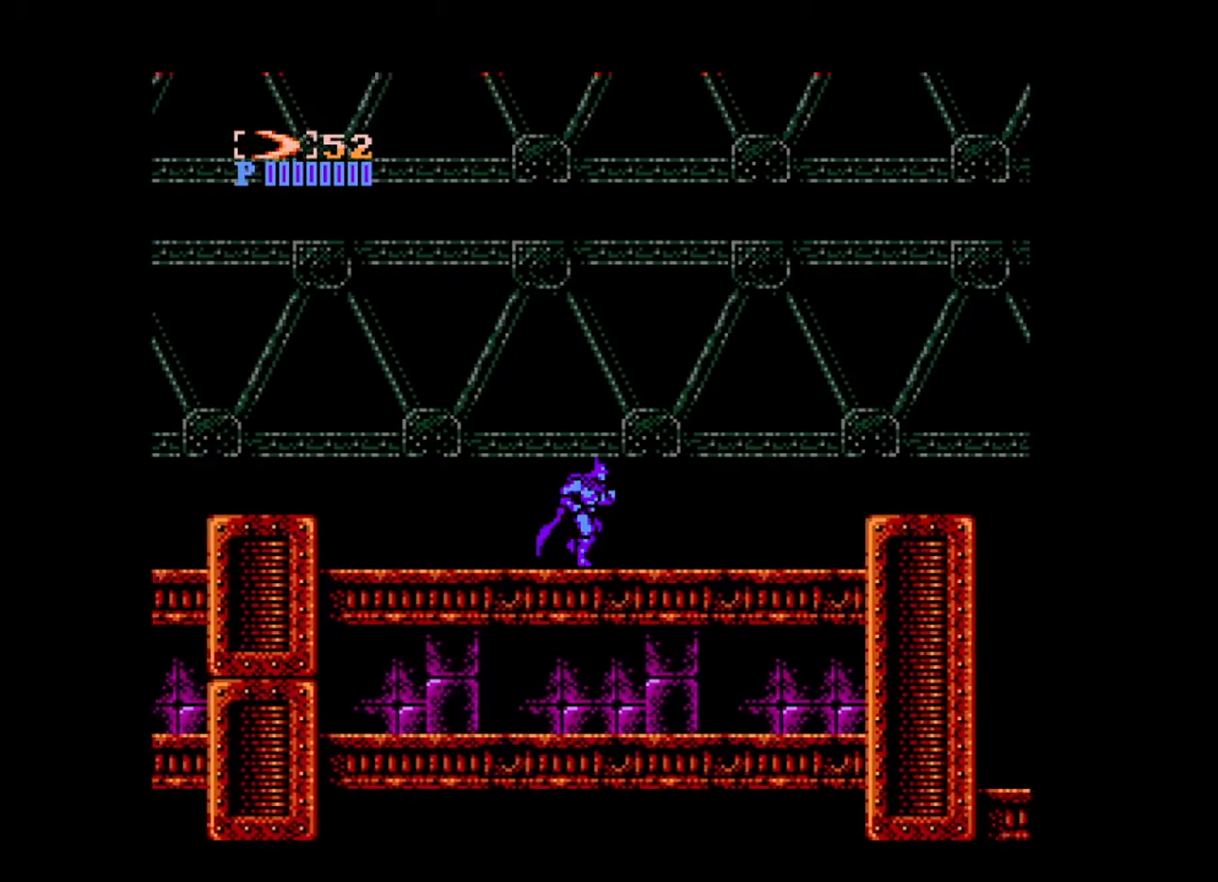
{"buttons": ["DPAD_RIGHT"], "events": []}
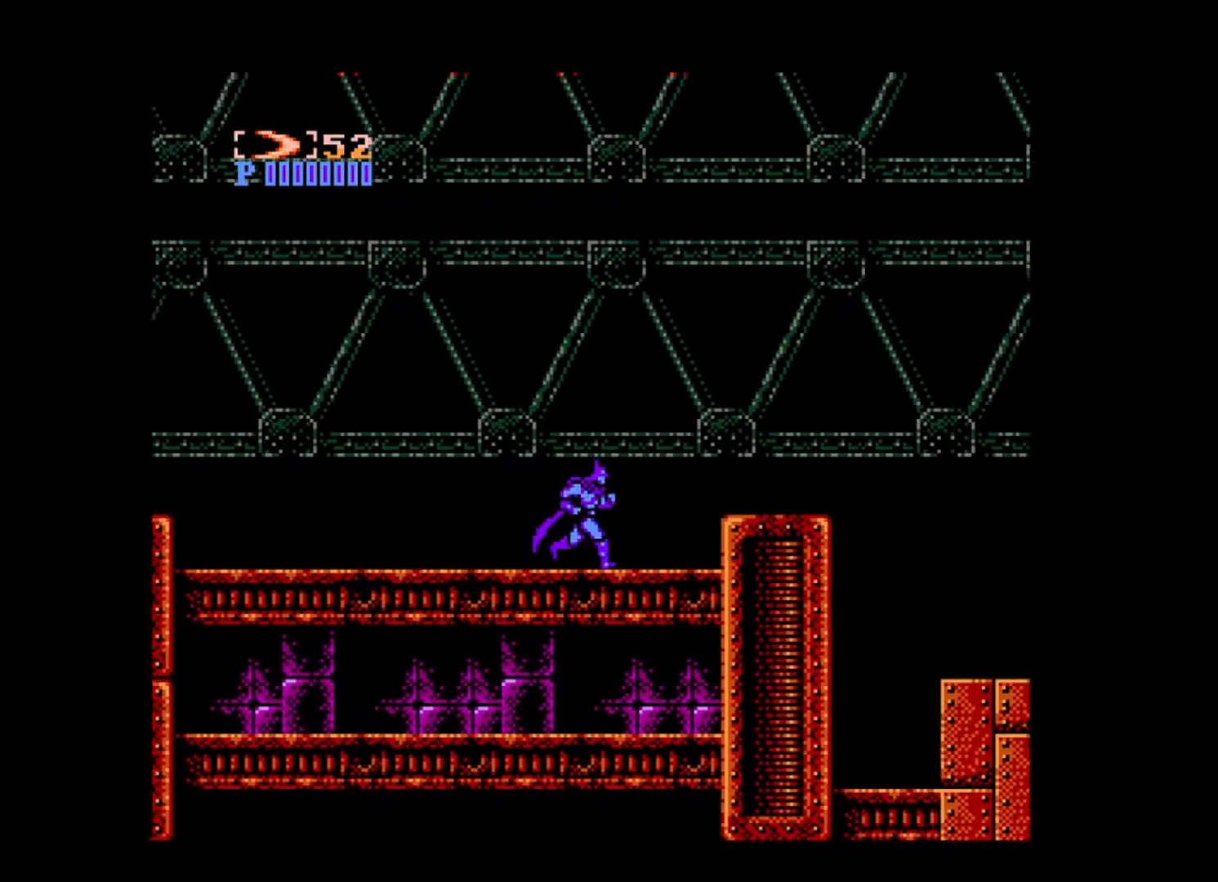
{"buttons": ["B", "DPAD_RIGHT"], "events": [[280, "B", "down"]]}
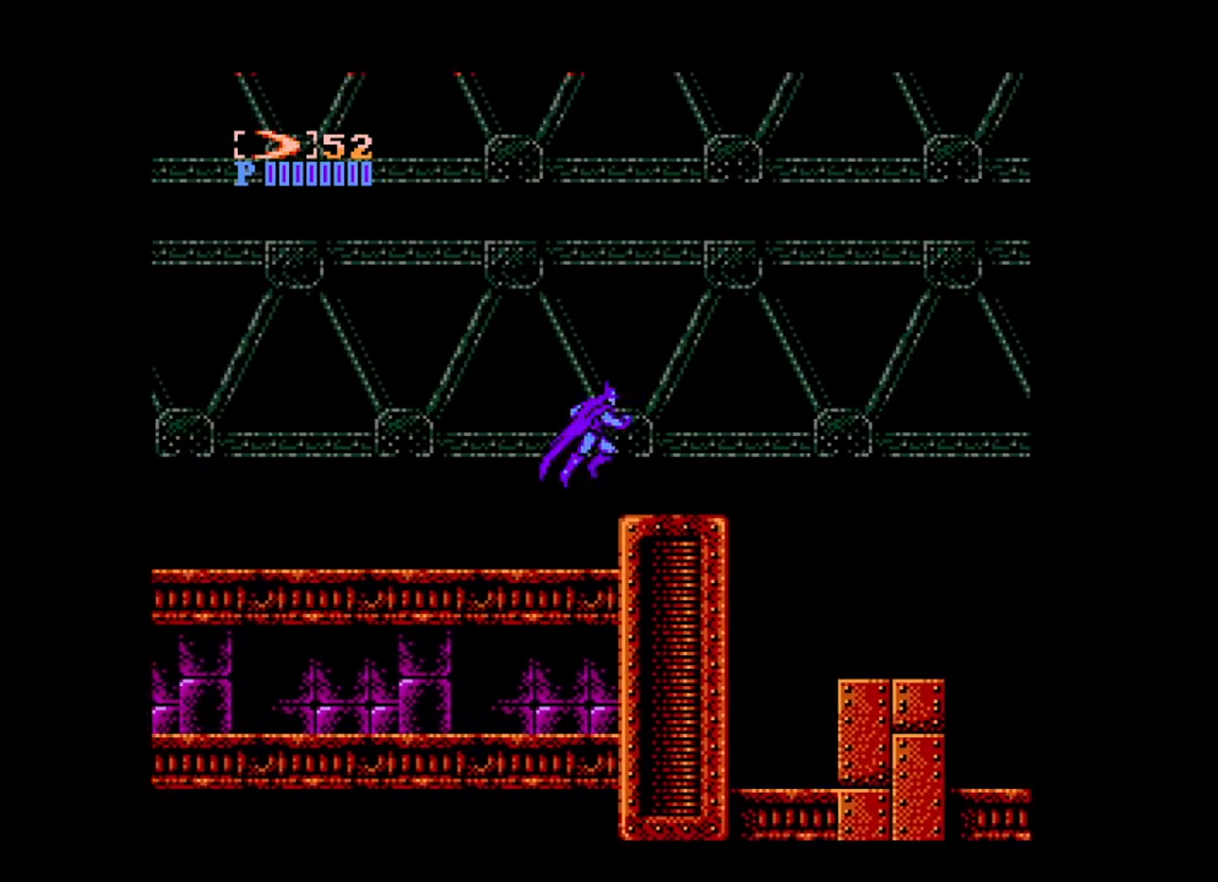
{"buttons": ["DPAD_RIGHT"], "events": [[440, "B", "up"]]}
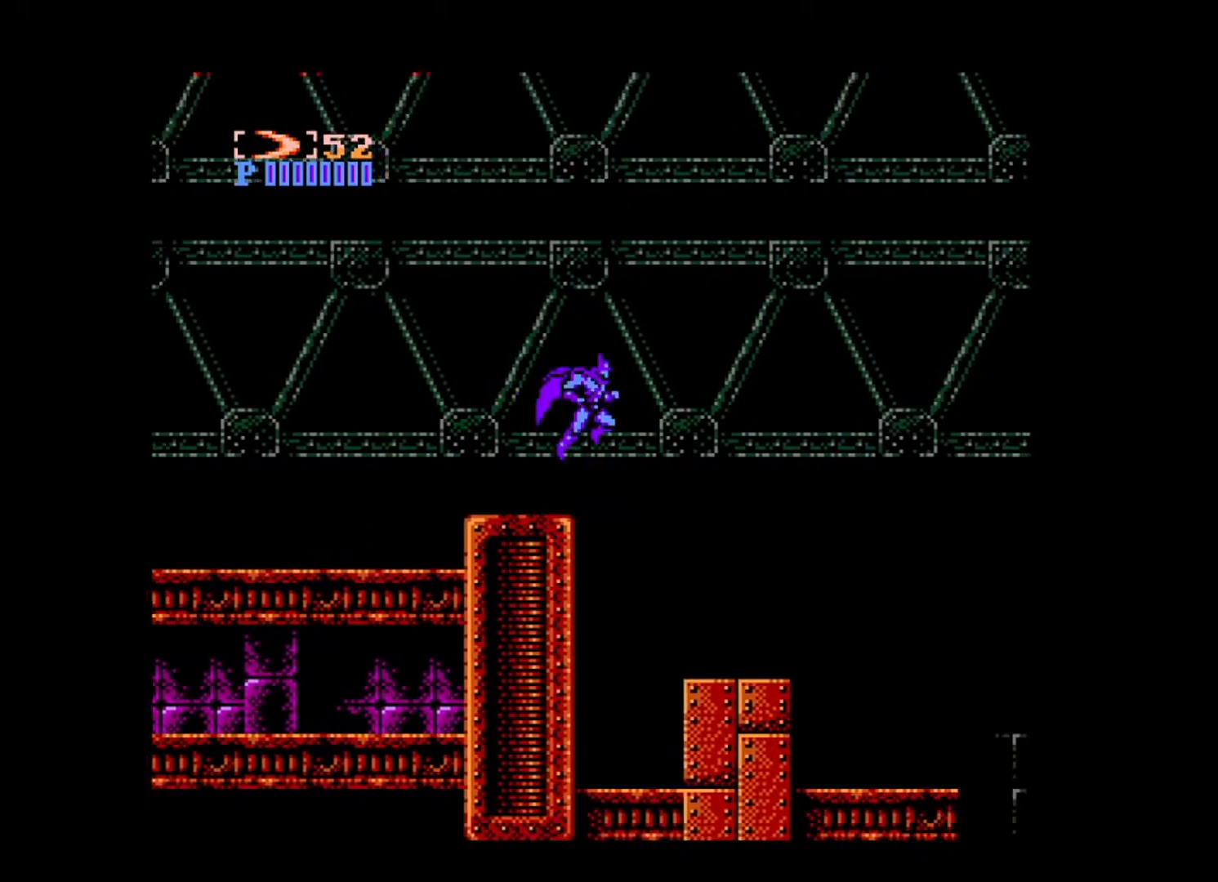
{"buttons": ["B", "DPAD_RIGHT"], "events": [[480, "B", "down"]]}
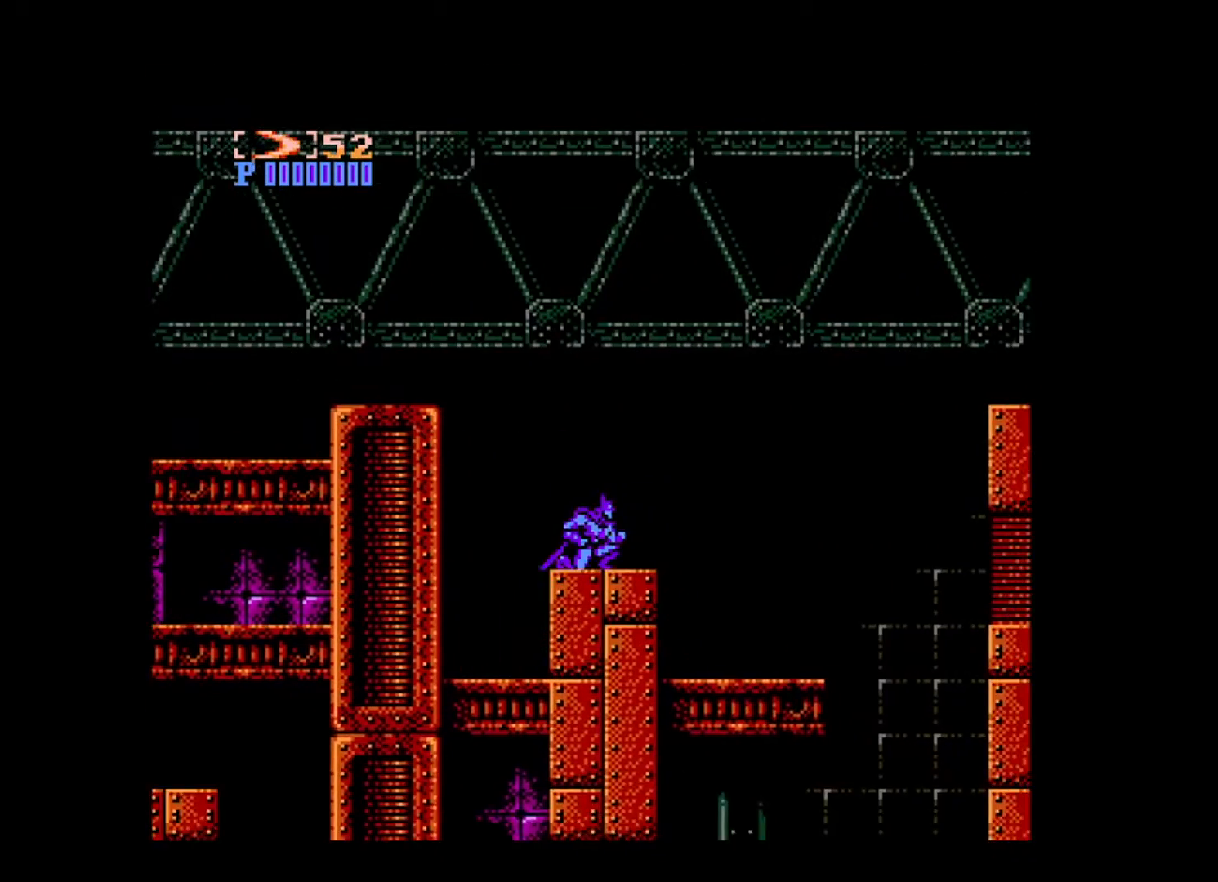
{"buttons": ["DPAD_RIGHT"], "events": [[200, "B", "up"]]}
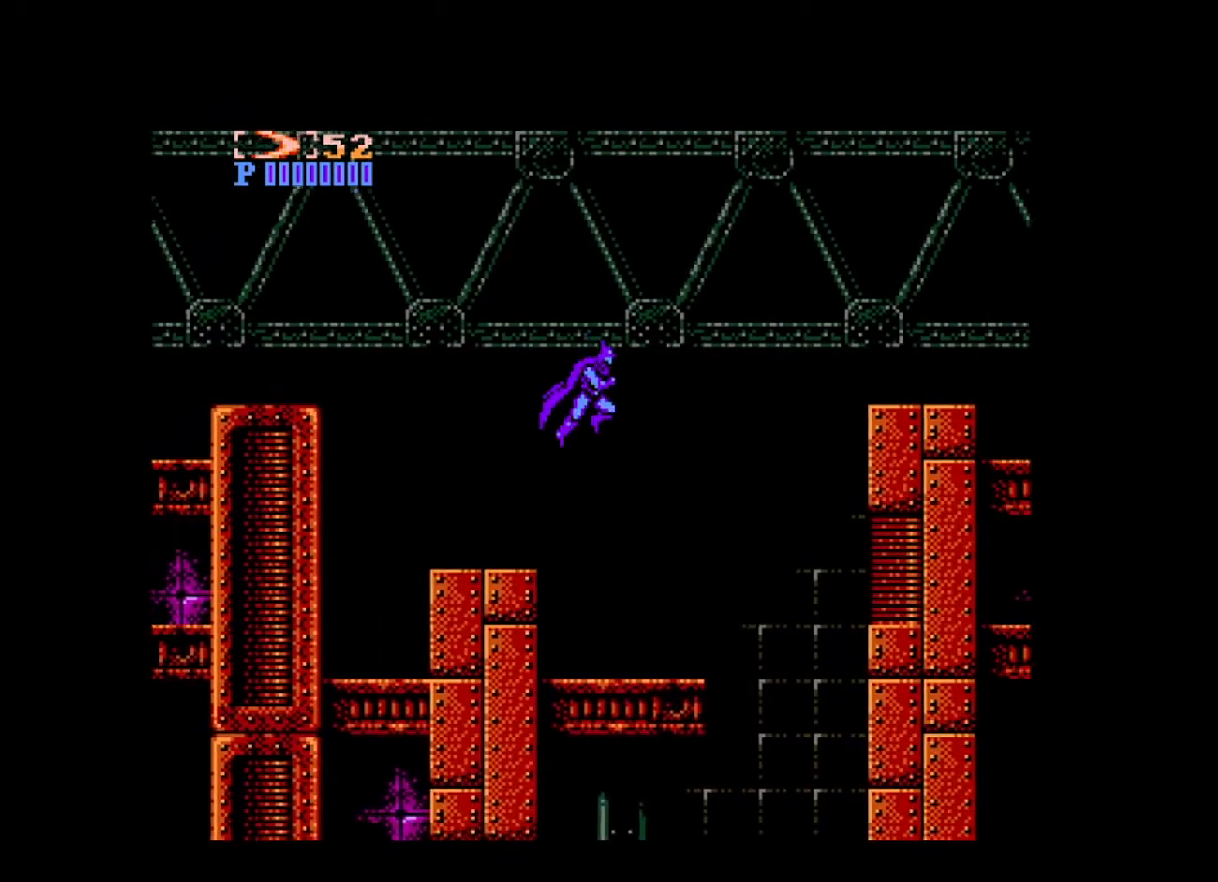
{"buttons": ["DPAD_RIGHT"], "events": []}
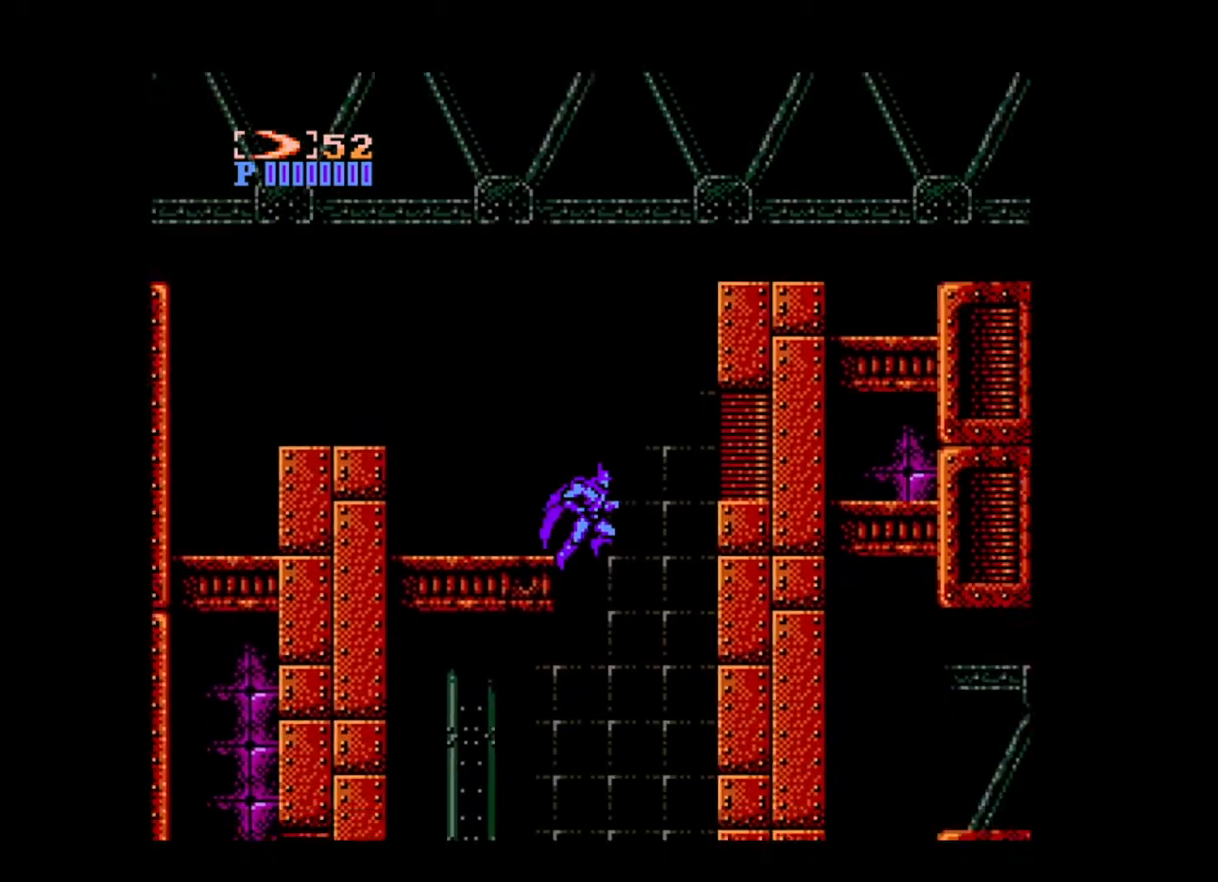
{"buttons": ["DPAD_RIGHT"], "events": []}
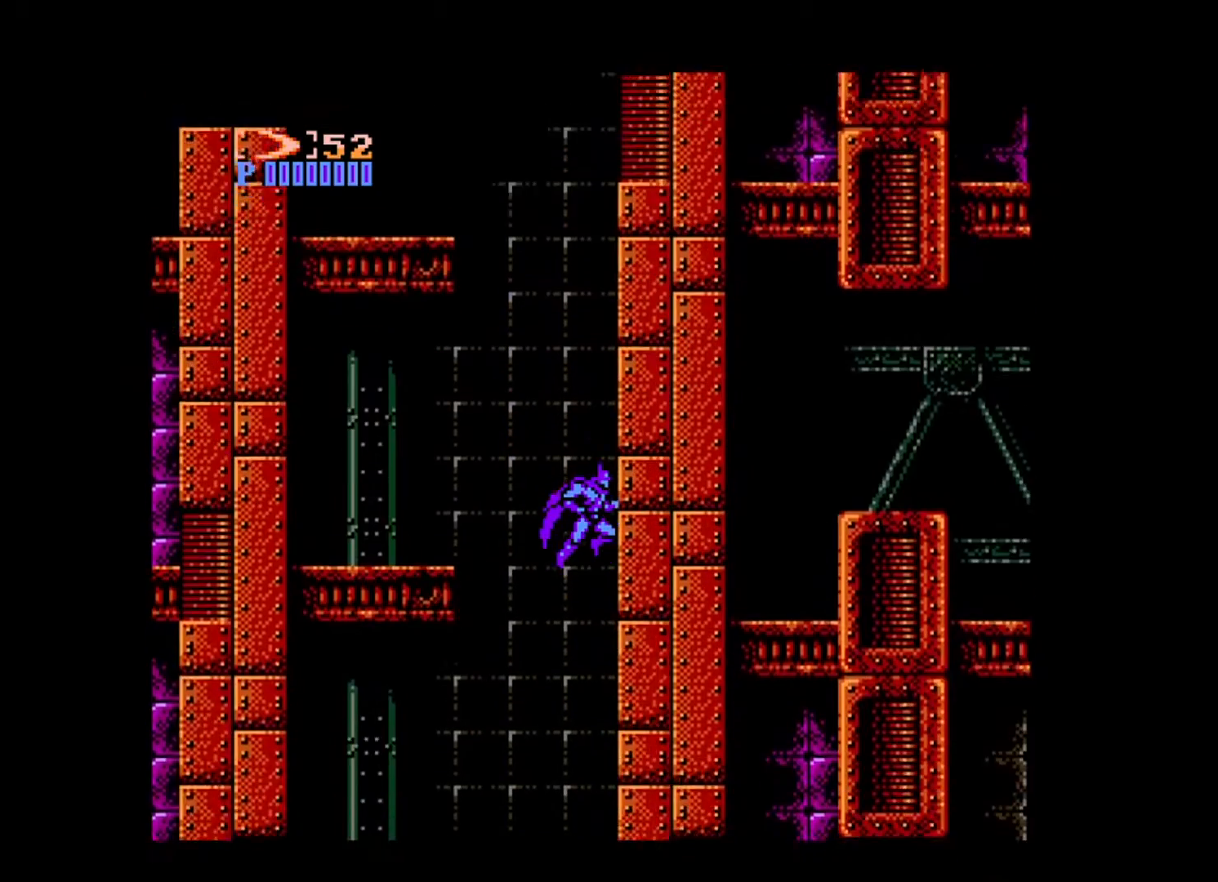
{"buttons": ["DPAD_RIGHT"], "events": []}
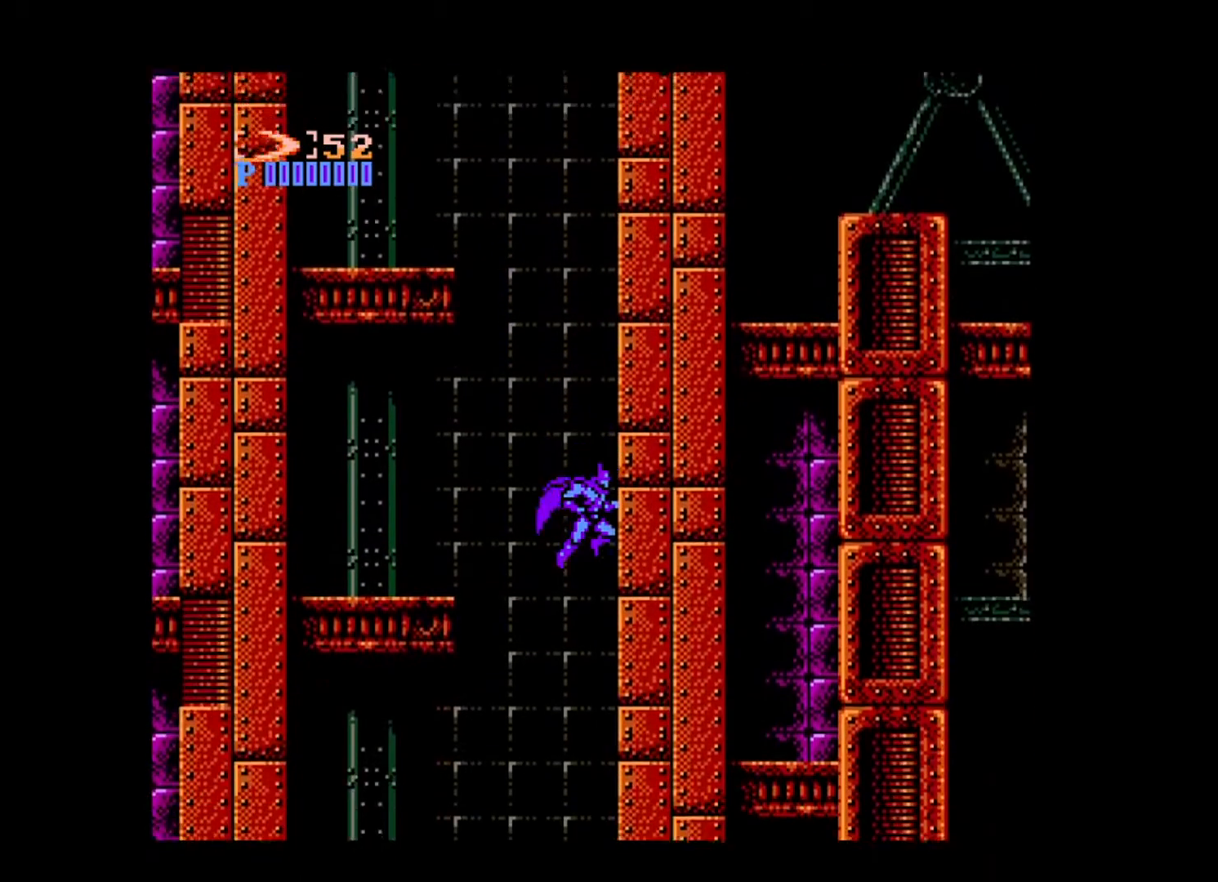
{"buttons": ["DPAD_RIGHT"], "events": []}
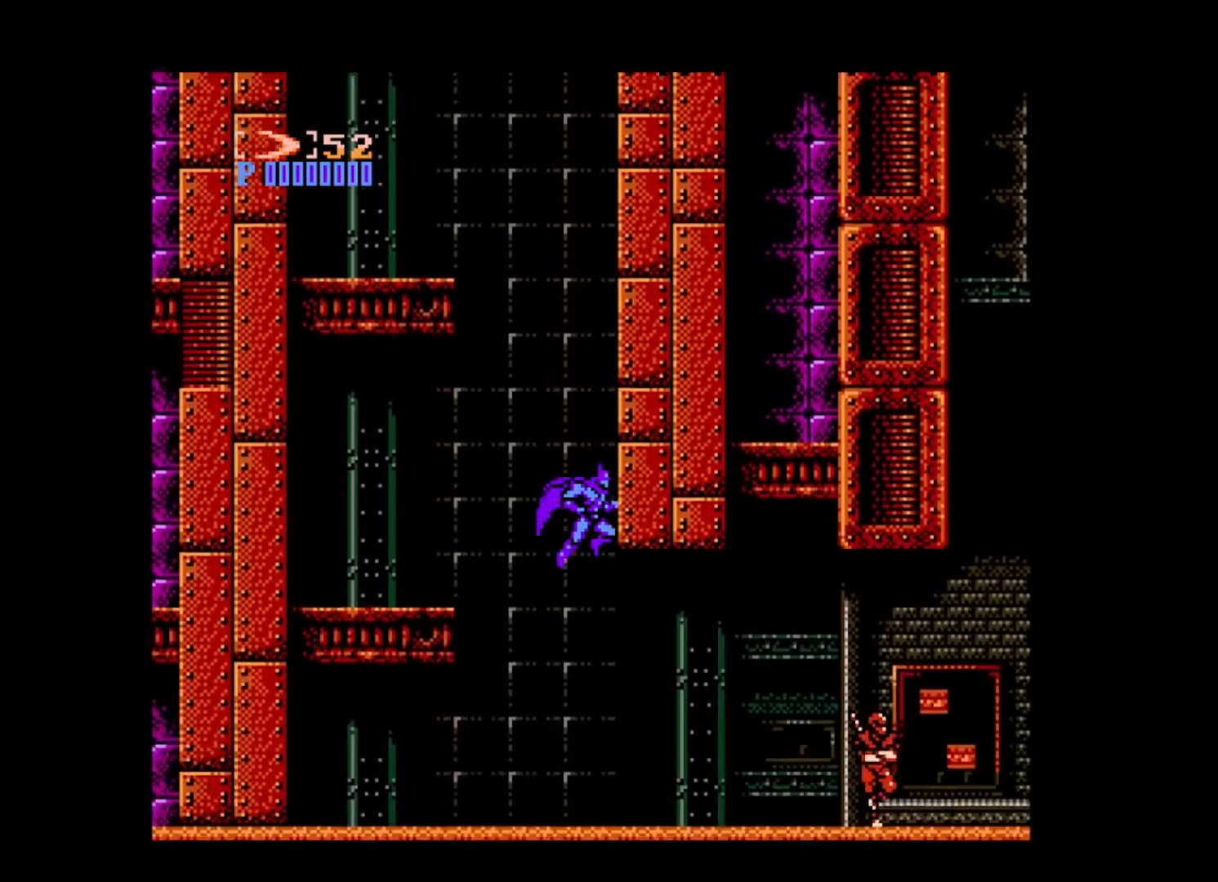
{"buttons": ["DPAD_RIGHT"], "events": [[280, "A", "down"], [480, "A", "up"]]}
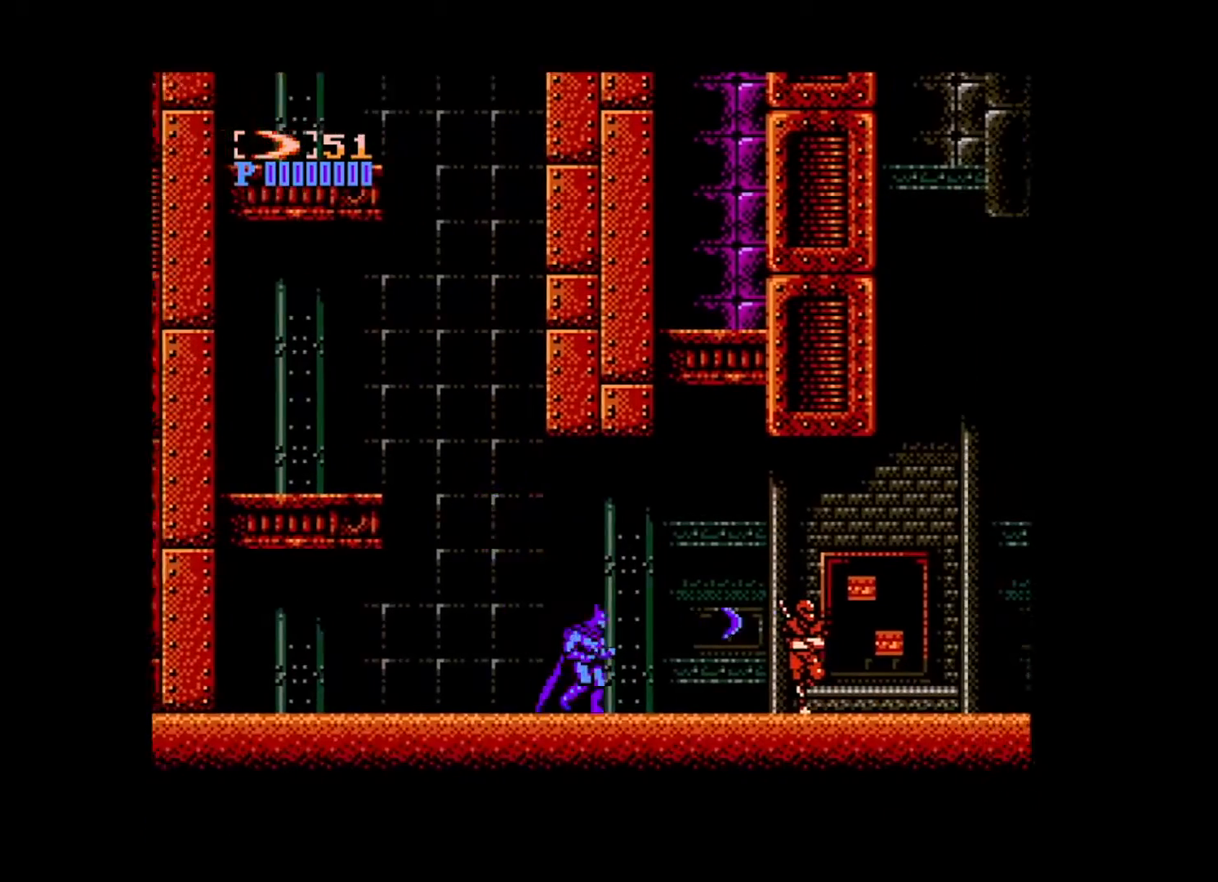
{"buttons": ["B", "DPAD_RIGHT"], "events": [[440, "B", "down"]]}
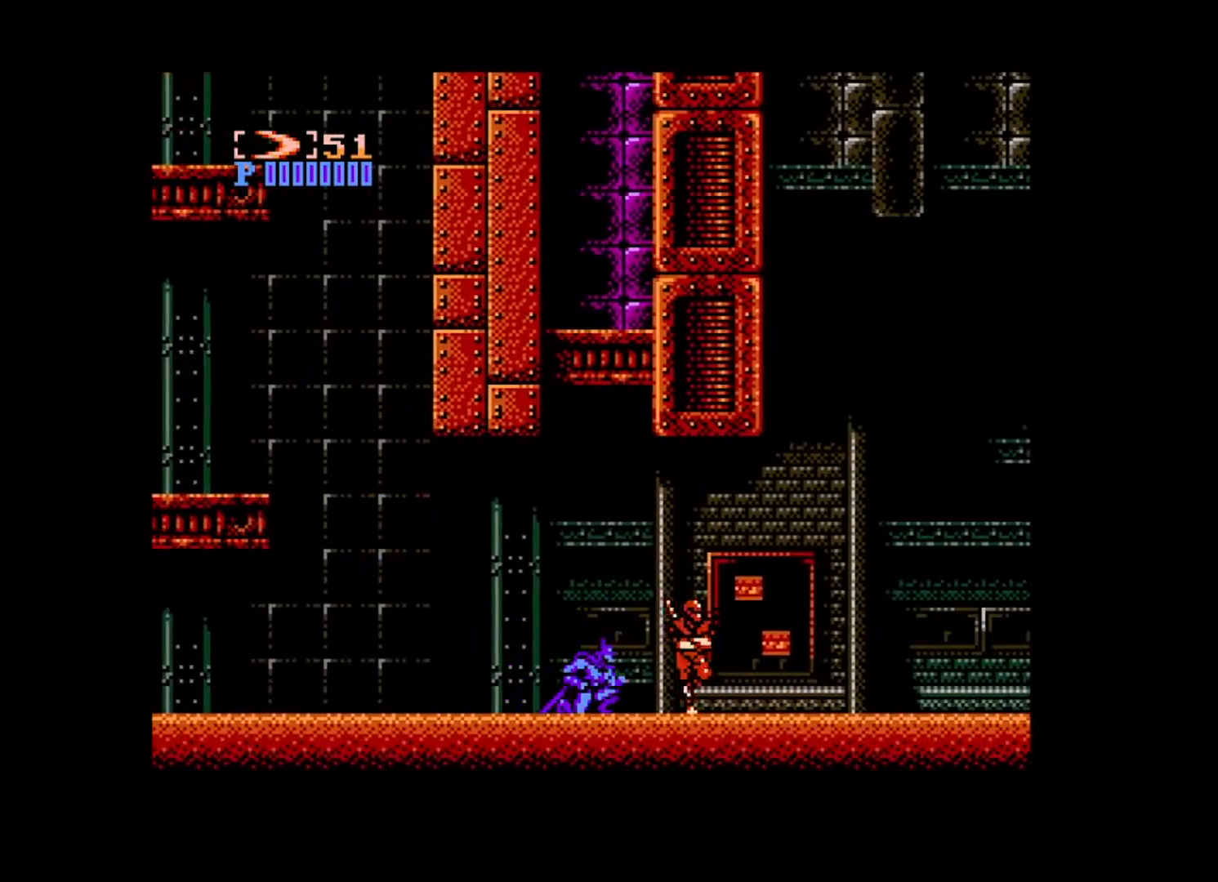
{"buttons": ["DPAD_RIGHT"], "events": [[240, "B", "up"]]}
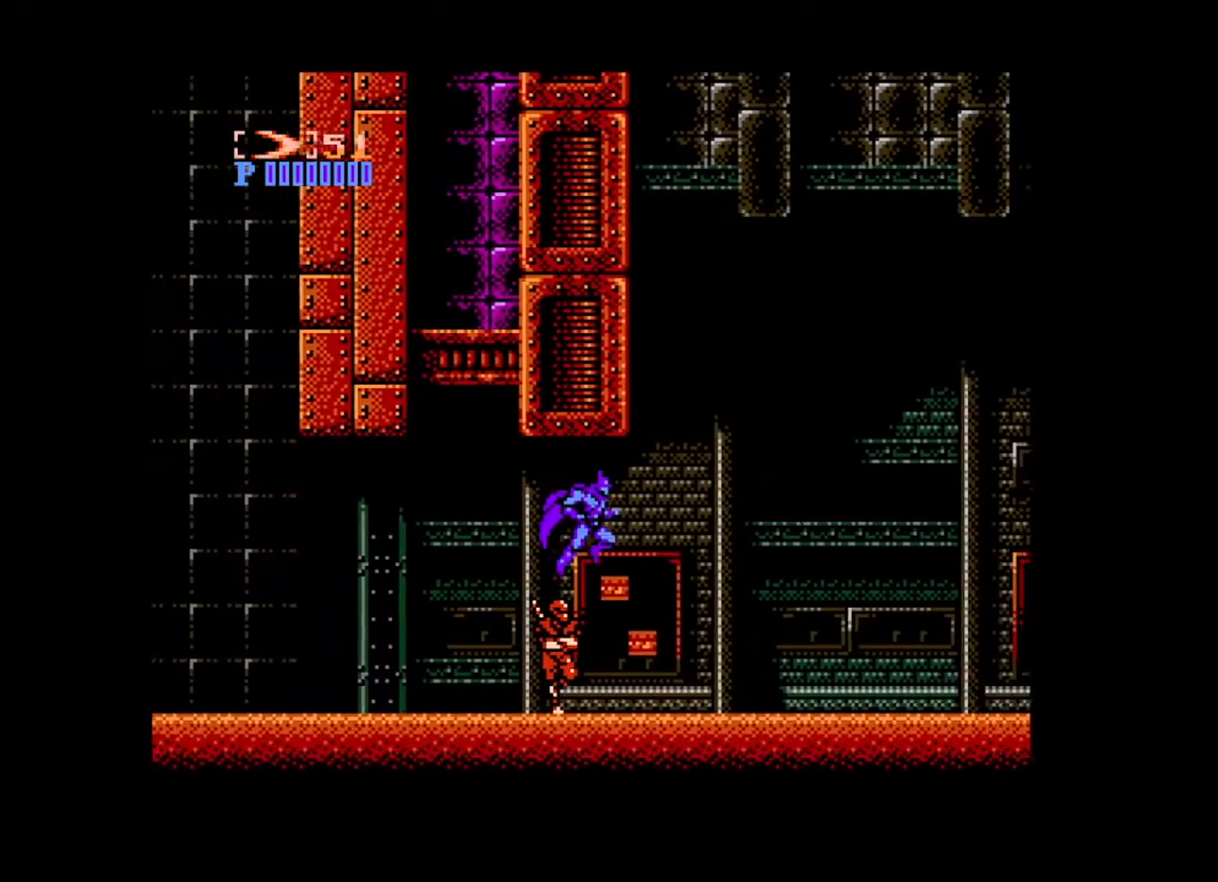
{"buttons": ["DPAD_RIGHT"], "events": []}
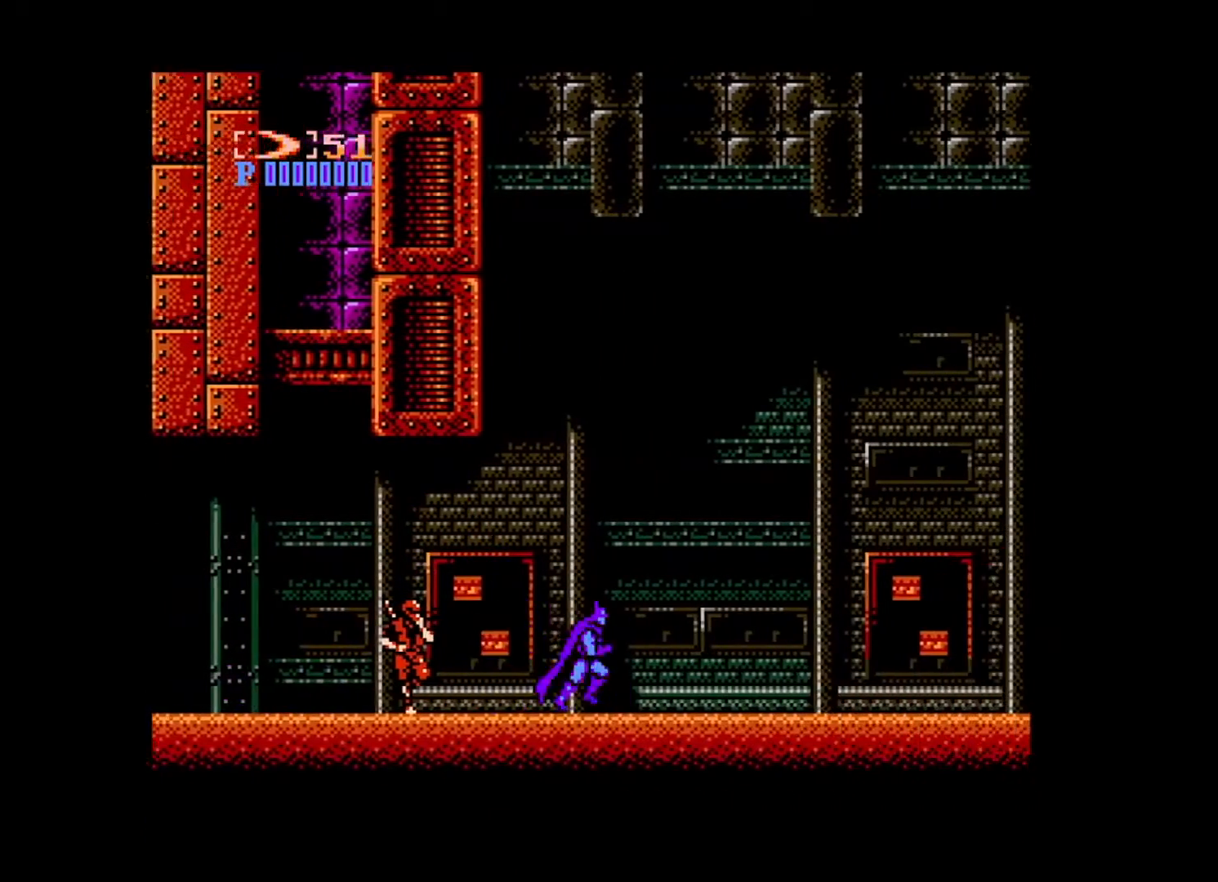
{"buttons": ["DPAD_RIGHT"], "events": []}
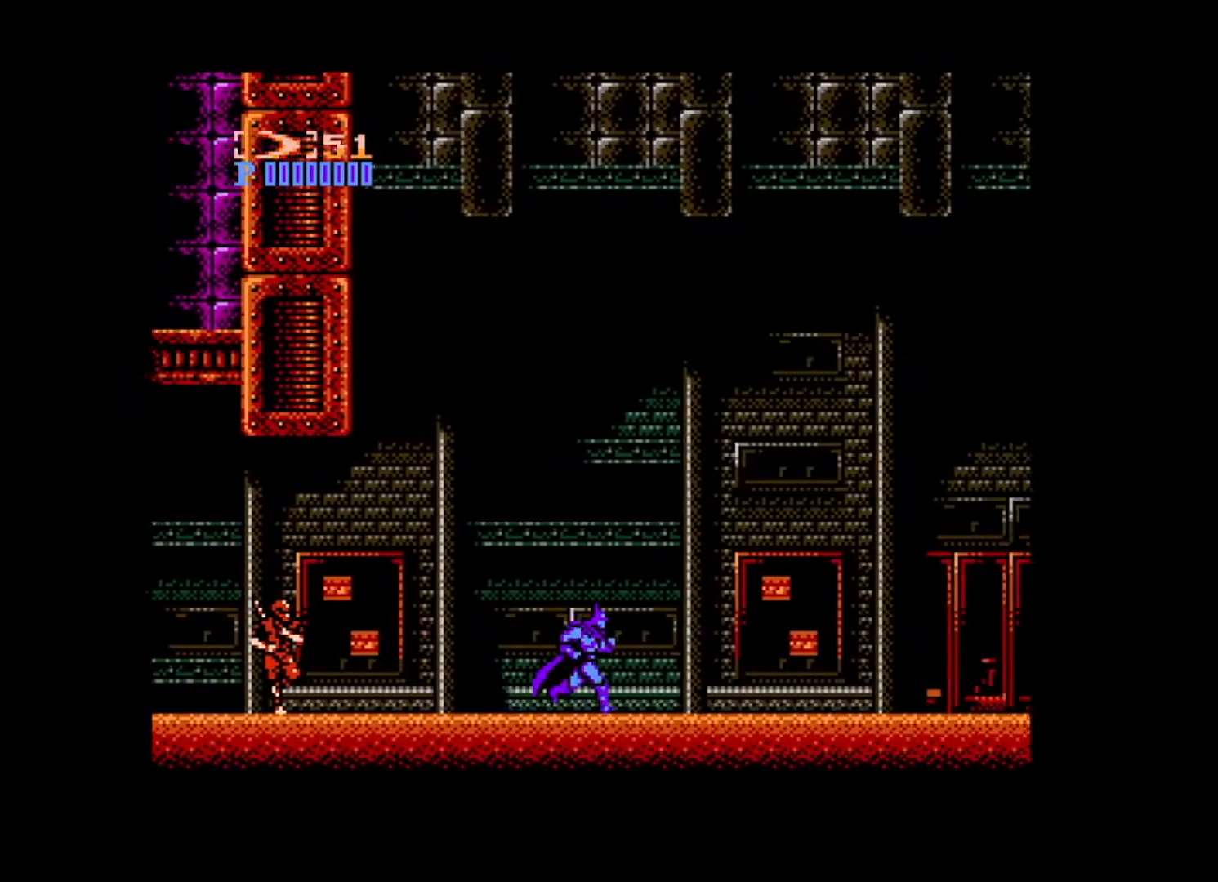
{"buttons": ["DPAD_RIGHT"], "events": []}
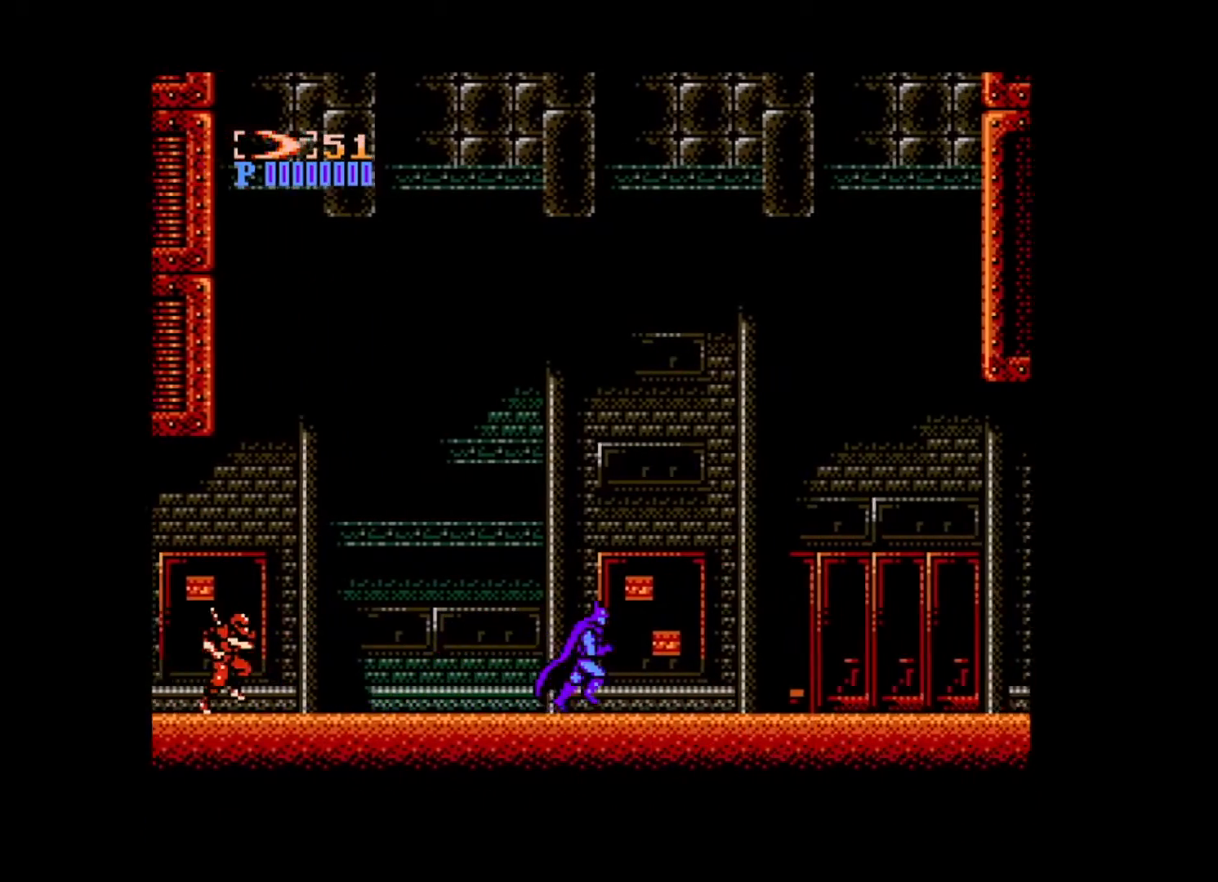
{"buttons": ["DPAD_RIGHT"], "events": []}
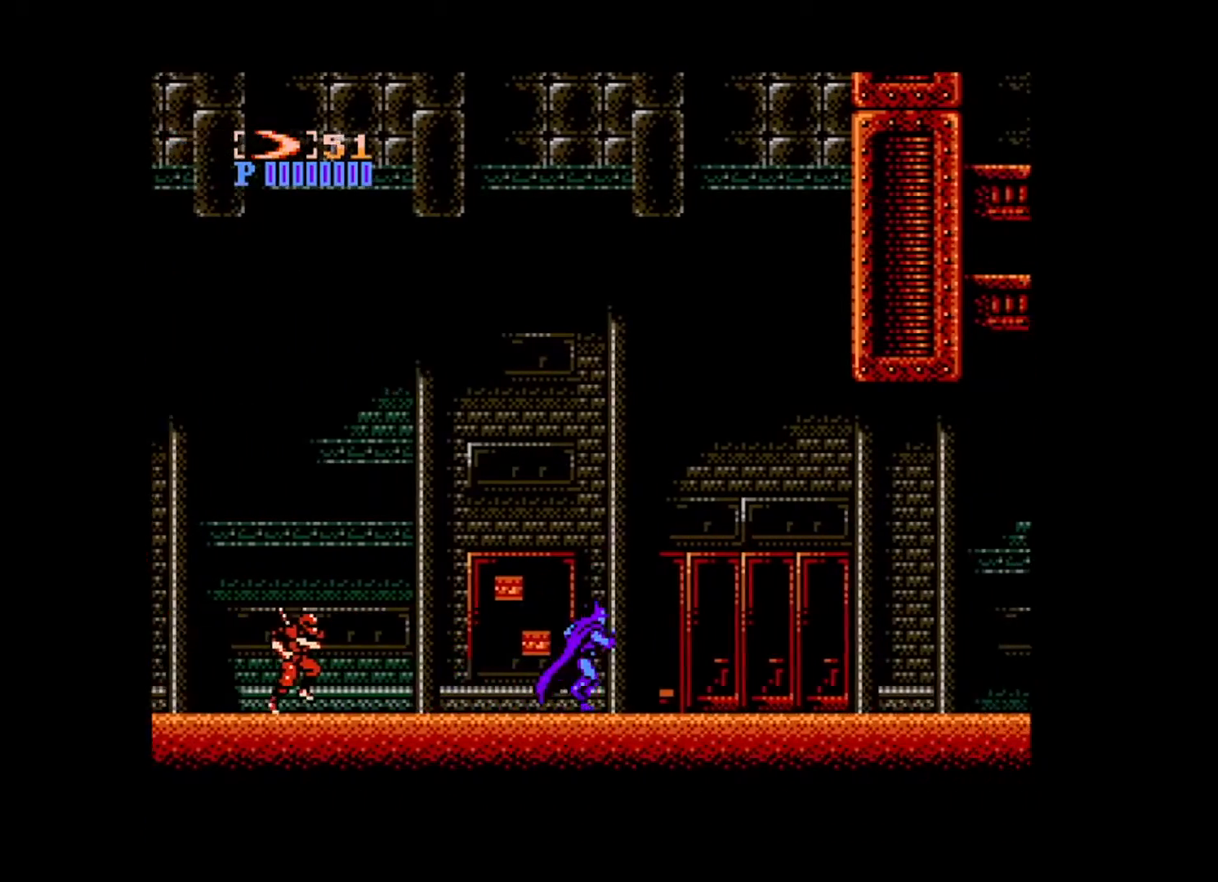
{"buttons": ["DPAD_RIGHT"], "events": []}
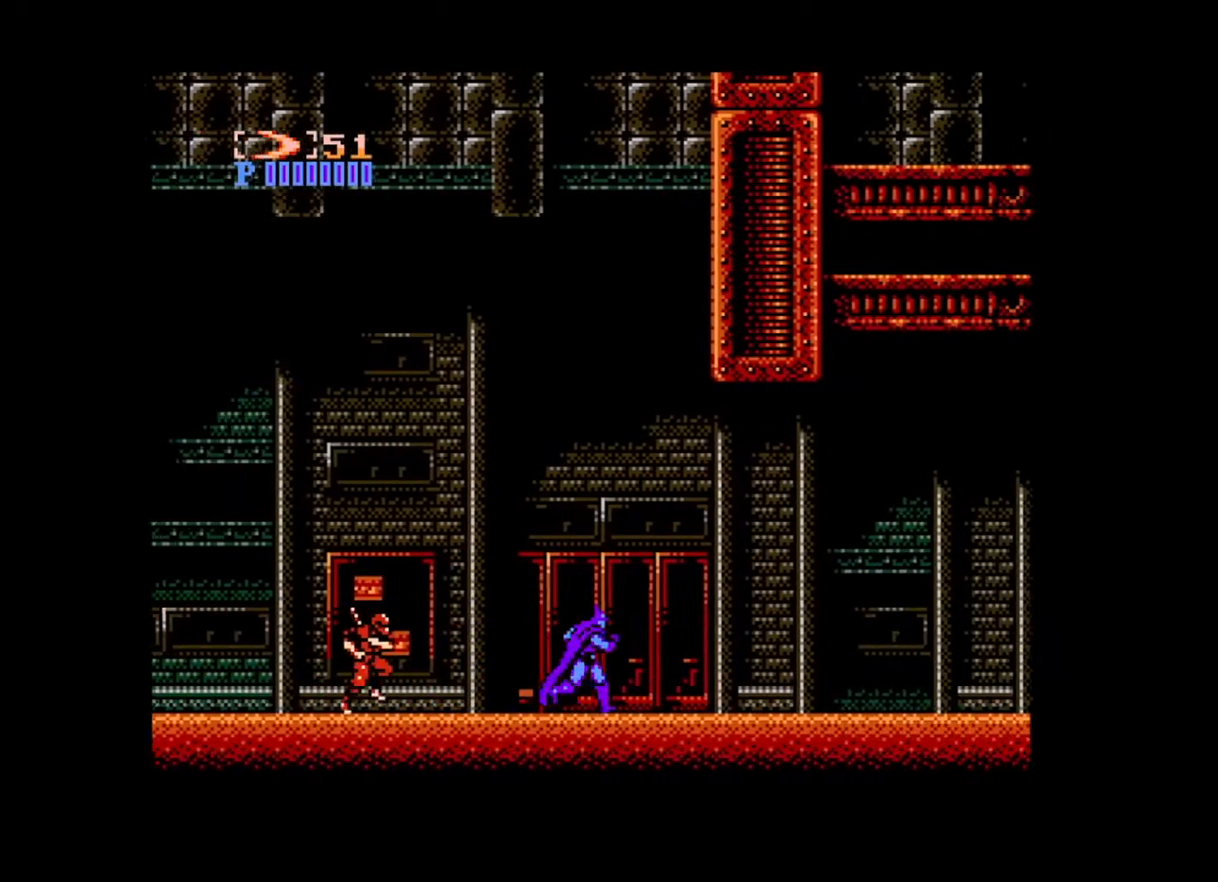
{"buttons": ["B", "DPAD_UP", "DPAD_LEFT"], "events": [[240, "B", "down"], [400, "DPAD_RIGHT", "up"], [400, "DPAD_UP", "down"], [440, "DPAD_LEFT", "down"]]}
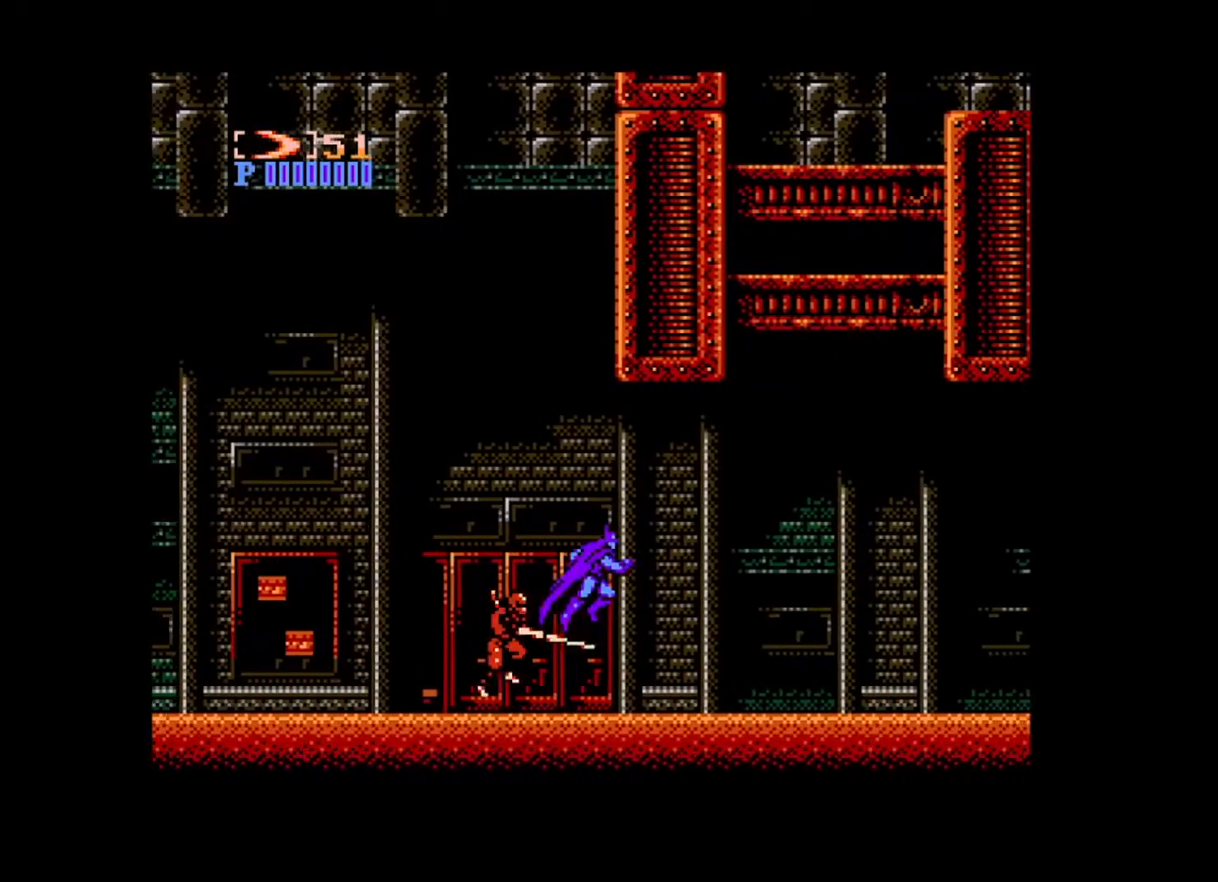
{"buttons": ["DPAD_RIGHT"], "events": [[200, "DPAD_LEFT", "up"], [240, "B", "up"], [240, "DPAD_RIGHT", "down"], [240, "DPAD_UP", "up"]]}
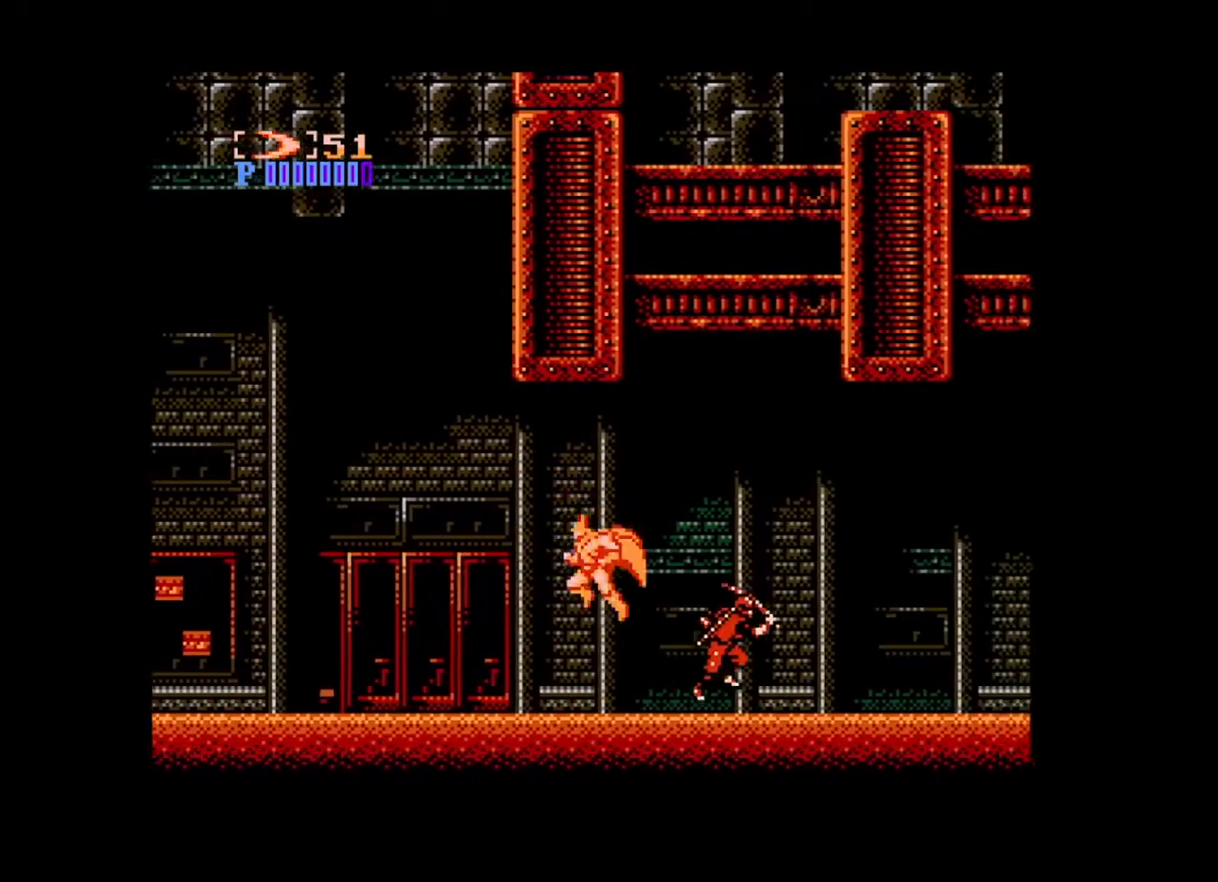
{"buttons": ["DPAD_RIGHT"], "events": []}
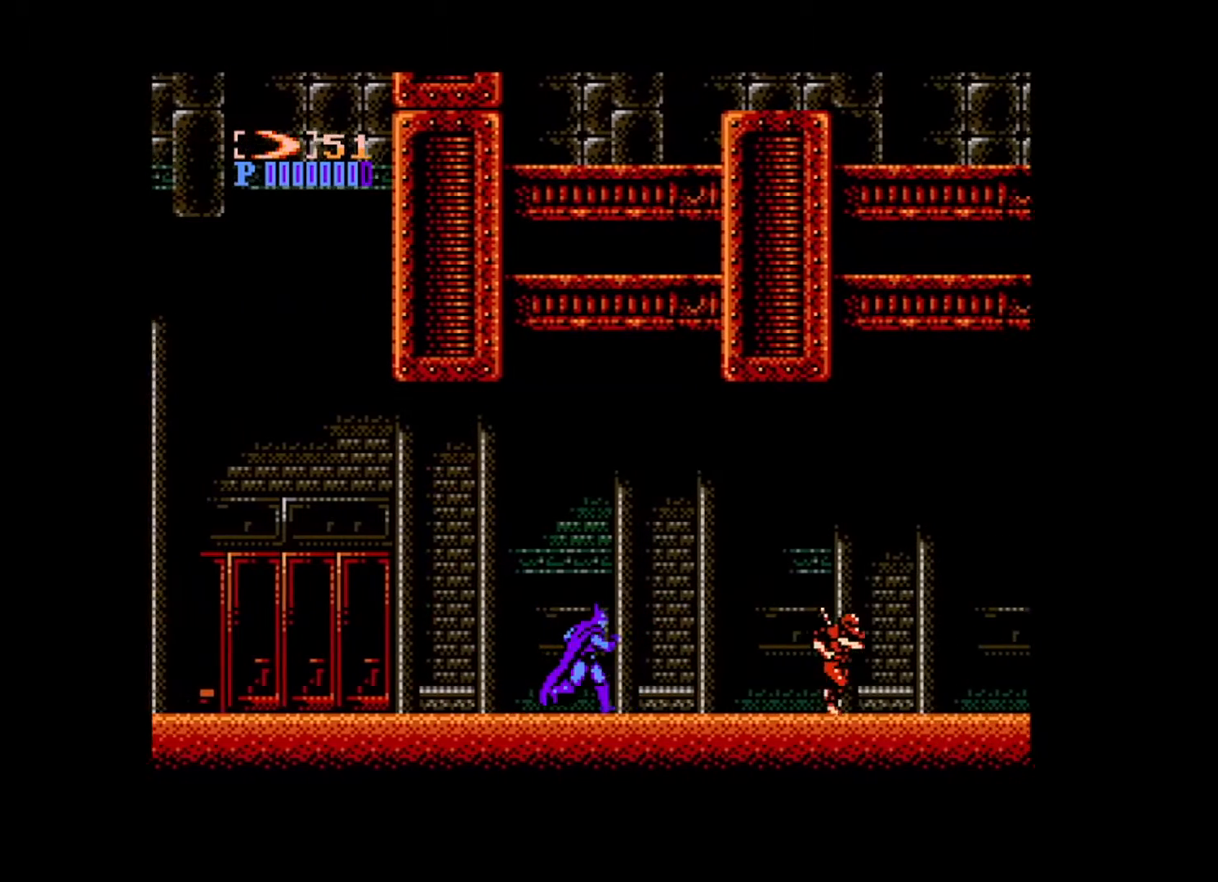
{"buttons": ["DPAD_RIGHT"], "events": [[120, "B", "down"], [400, "B", "up"]]}